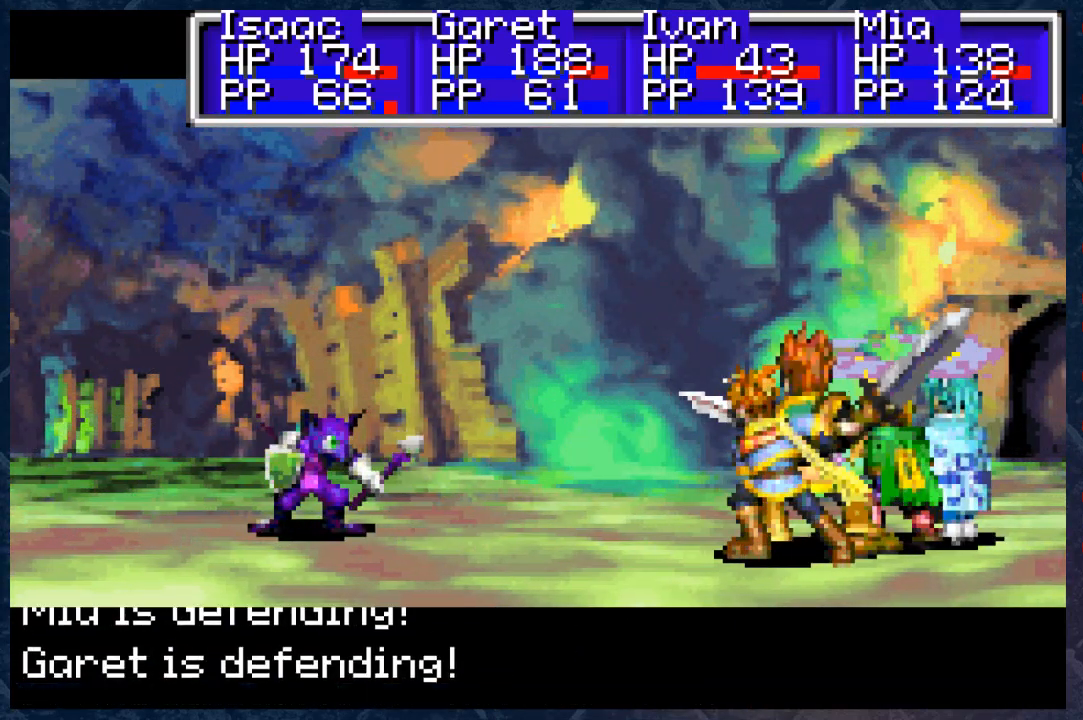
Gameplay with a controller (Xbox layout); each line is a JSON object with the inputs held at the frame after it. "events" lists button and stick changes between this image and that frame as [ms after this image, input, new state], when the widget could be followed in between. Not read: Z.
{"buttons": ["A"], "left_stick": "center", "right_stick": "center", "events": [[467, "A", "down"]]}
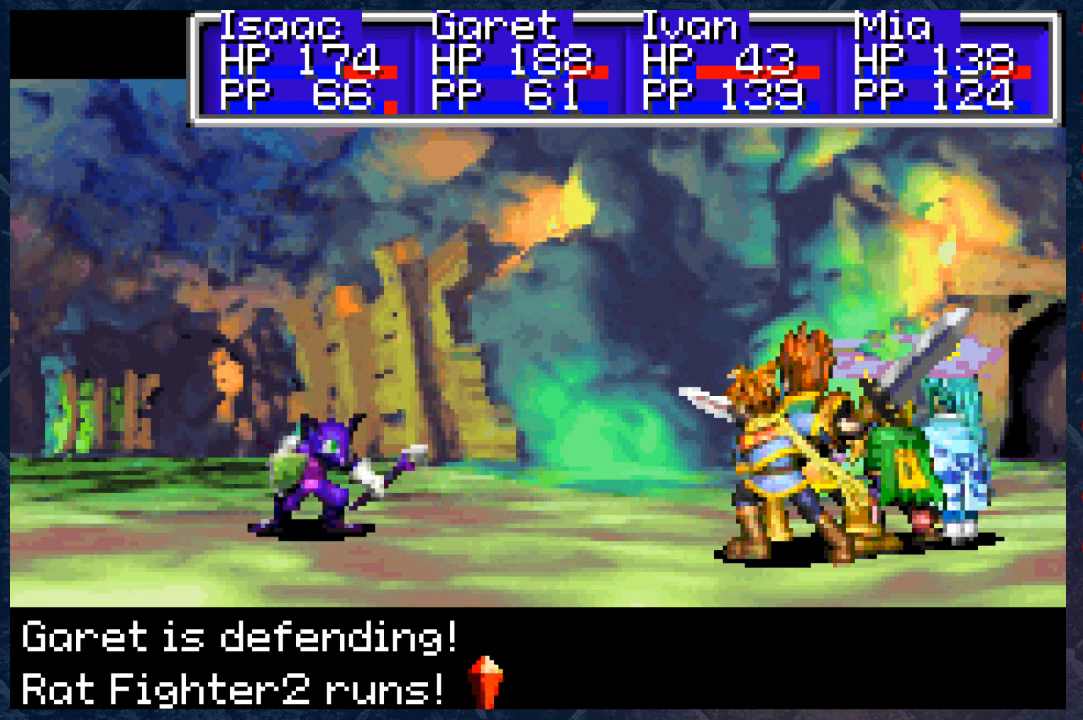
{"buttons": [], "left_stick": "center", "right_stick": "center", "events": [[150, "A", "up"], [250, "A", "down"], [417, "A", "up"]]}
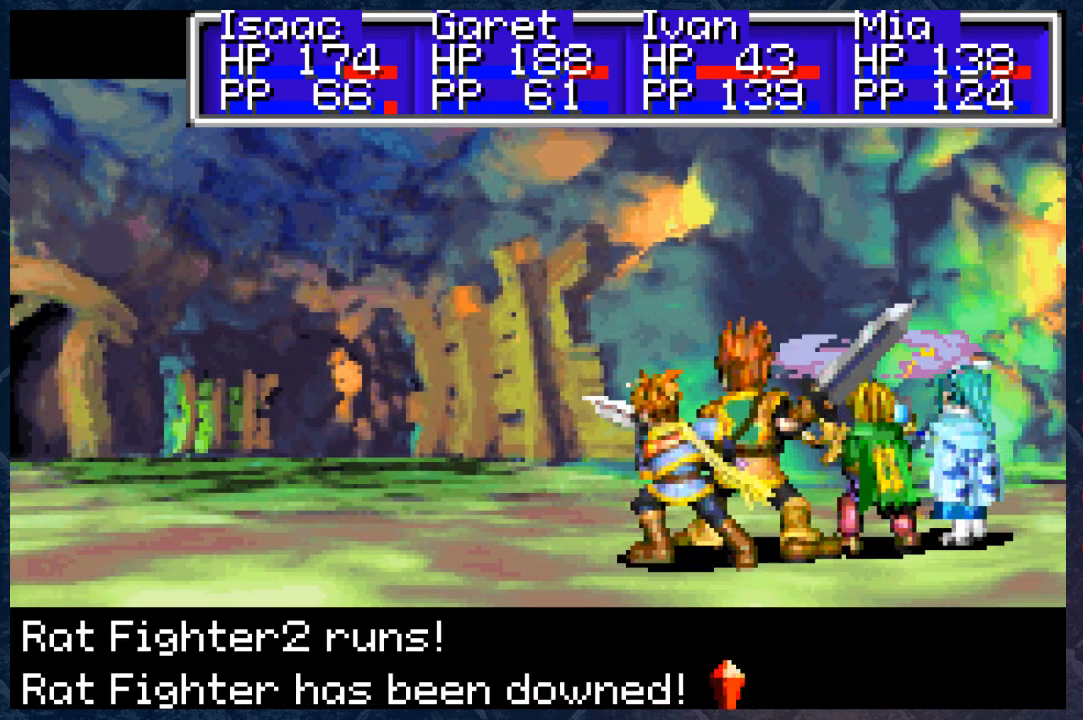
{"buttons": ["A"], "left_stick": "center", "right_stick": "center", "events": [[50, "A", "down"], [167, "A", "up"], [283, "A", "down"], [367, "A", "up"], [483, "A", "down"]]}
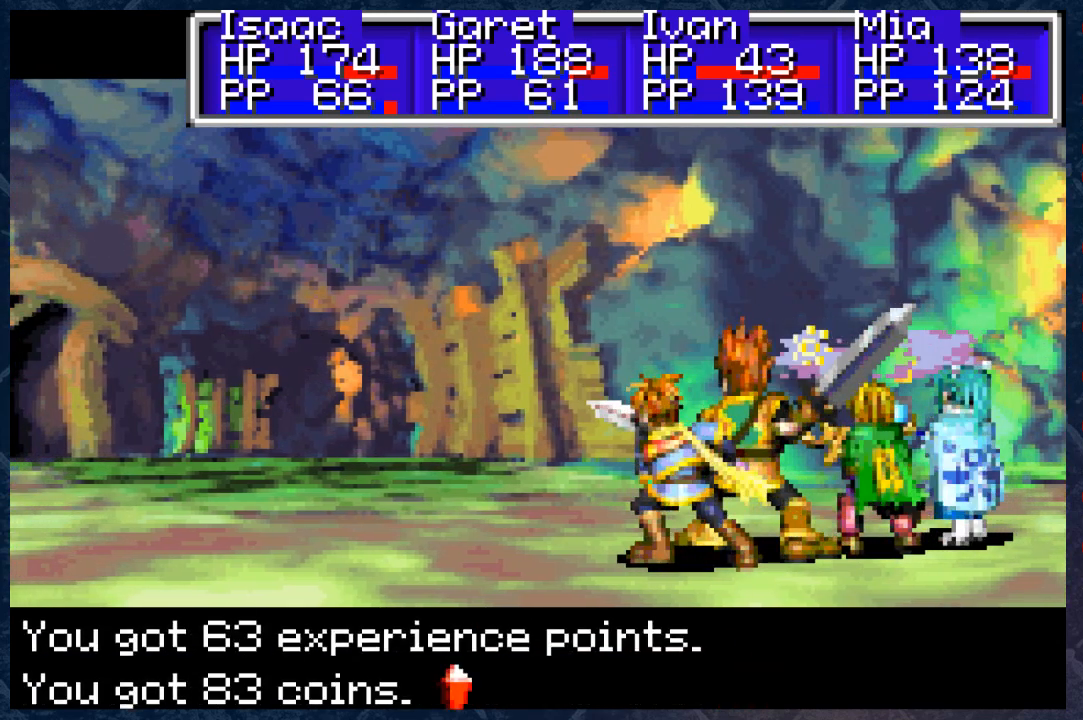
{"buttons": [], "left_stick": "center", "right_stick": "center", "events": [[117, "A", "up"]]}
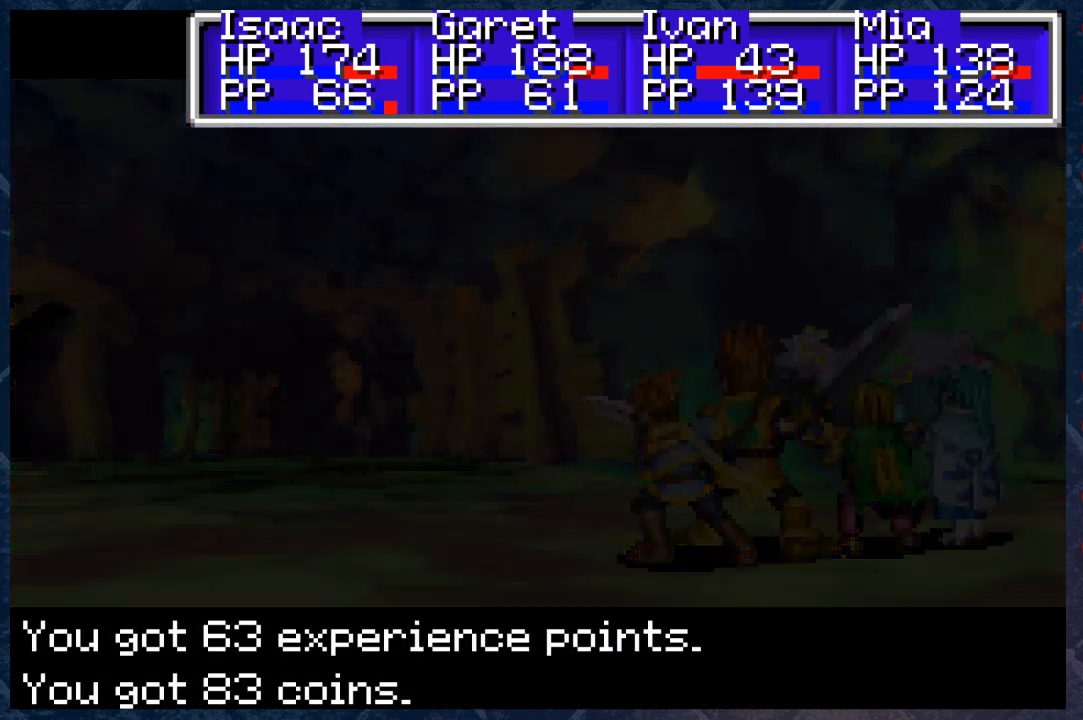
{"buttons": [], "left_stick": "center", "right_stick": "center", "events": [[17, "A", "down"], [150, "A", "up"]]}
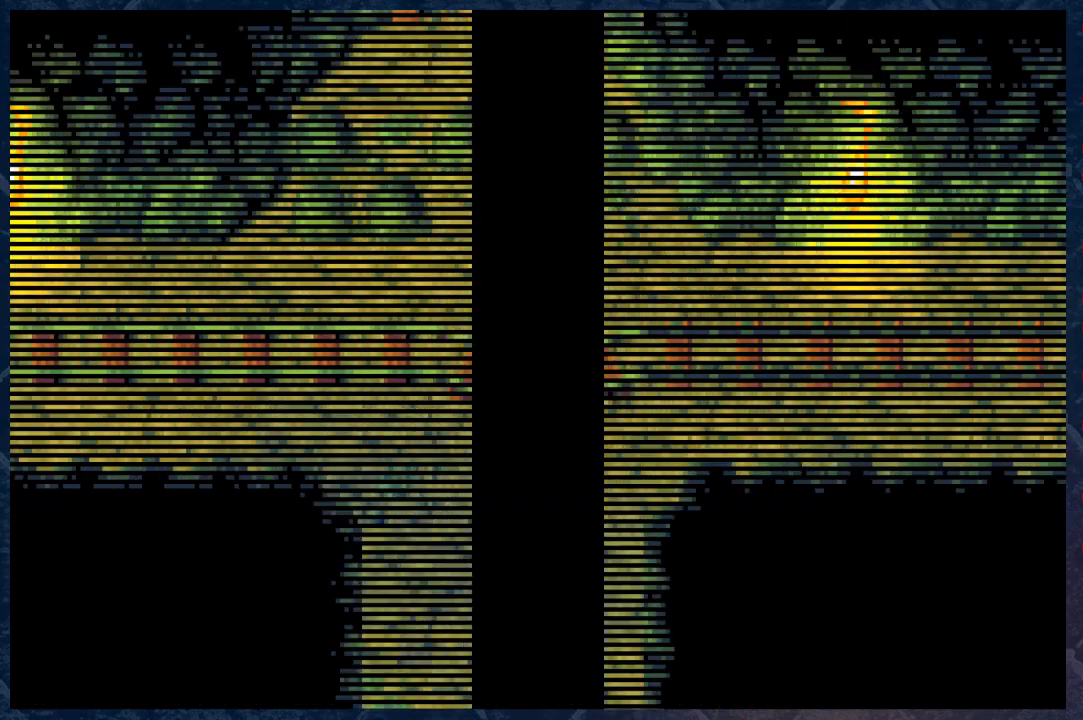
{"buttons": [], "left_stick": "center", "right_stick": "center", "events": []}
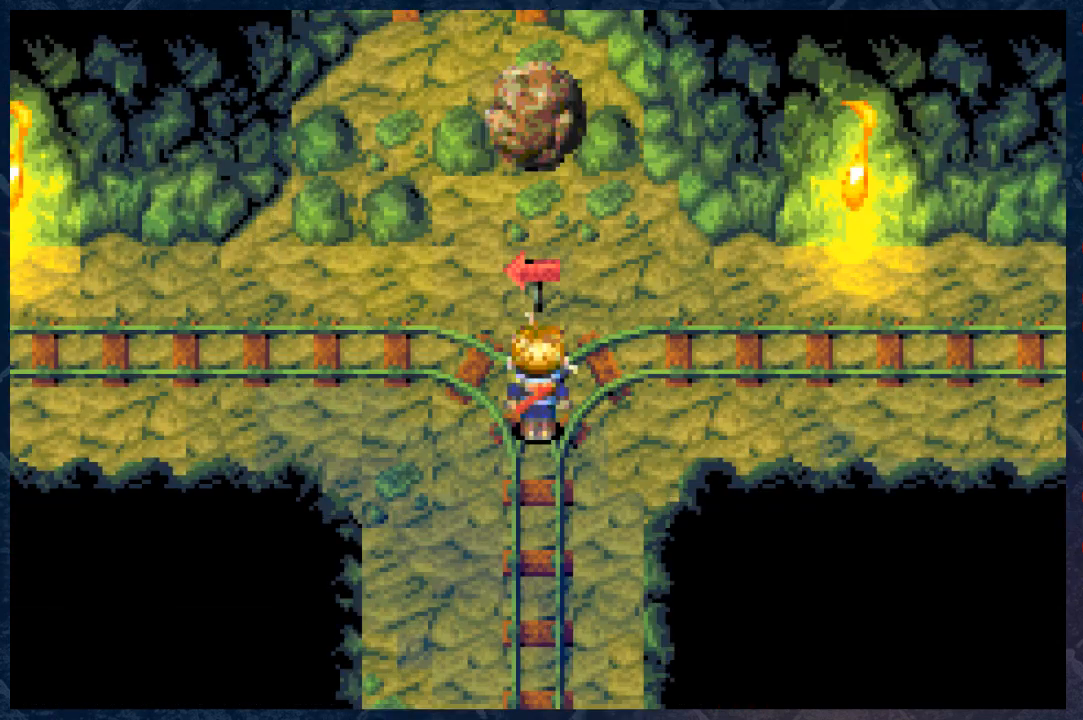
{"buttons": [], "left_stick": "center", "right_stick": "center", "events": [[67, "Y", "down"], [200, "Y", "up"]]}
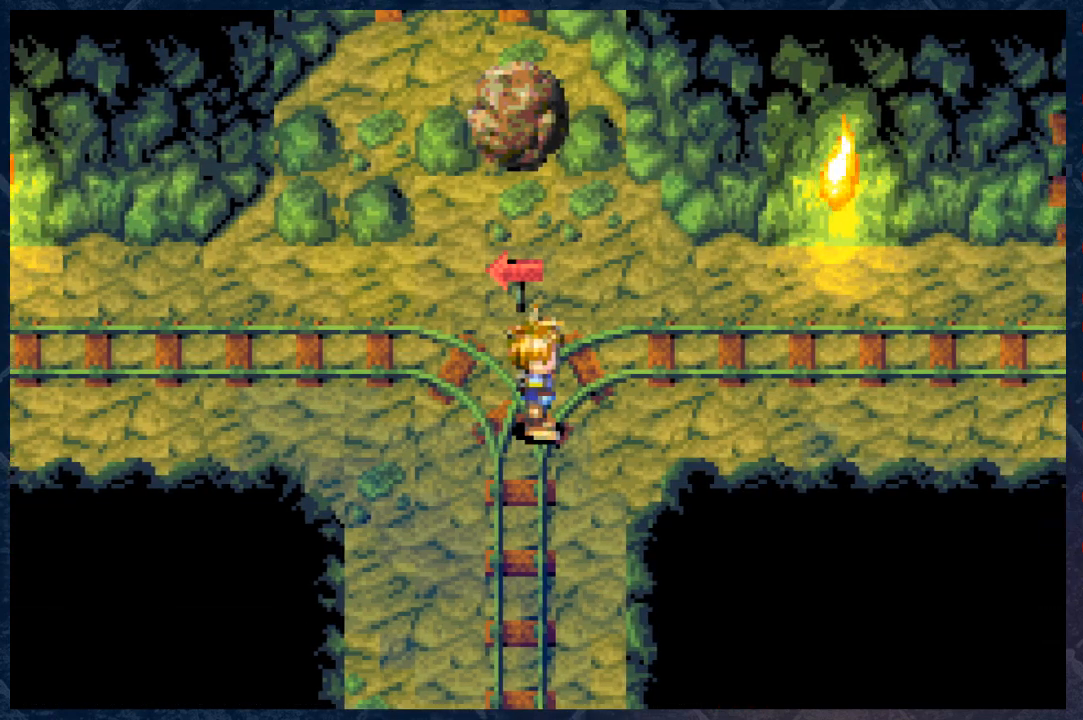
{"buttons": ["A"], "left_stick": "center", "right_stick": "center", "events": [[117, "B", "down"], [200, "B", "up"], [450, "A", "down"]]}
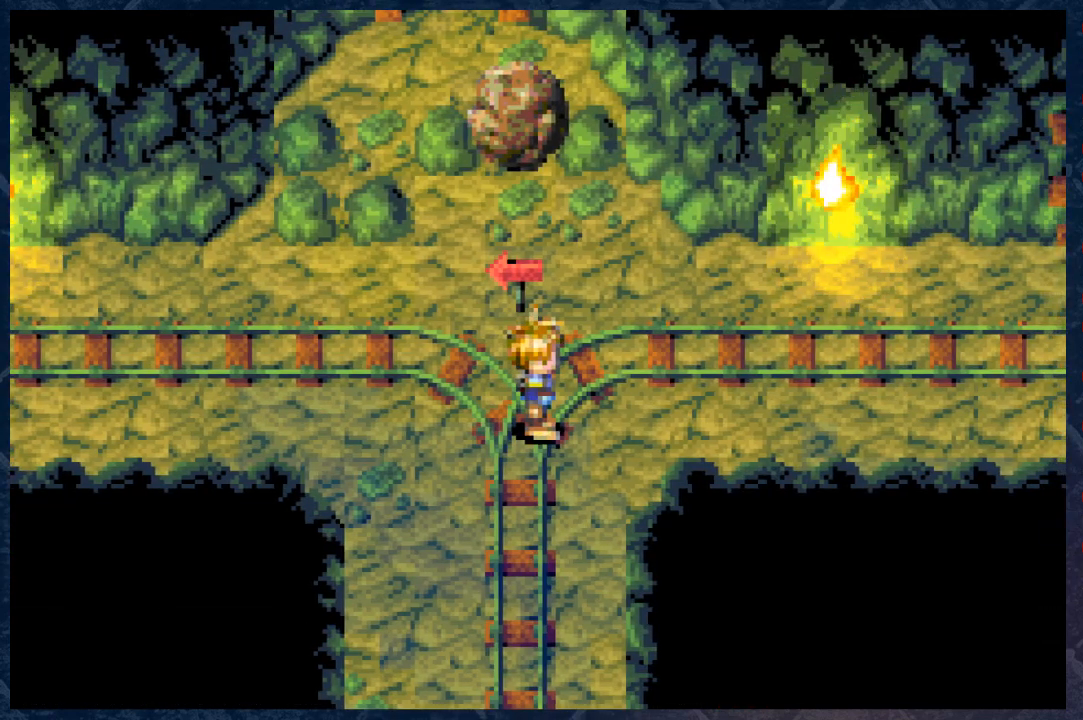
{"buttons": [], "left_stick": "center", "right_stick": "center", "events": [[17, "A", "up"]]}
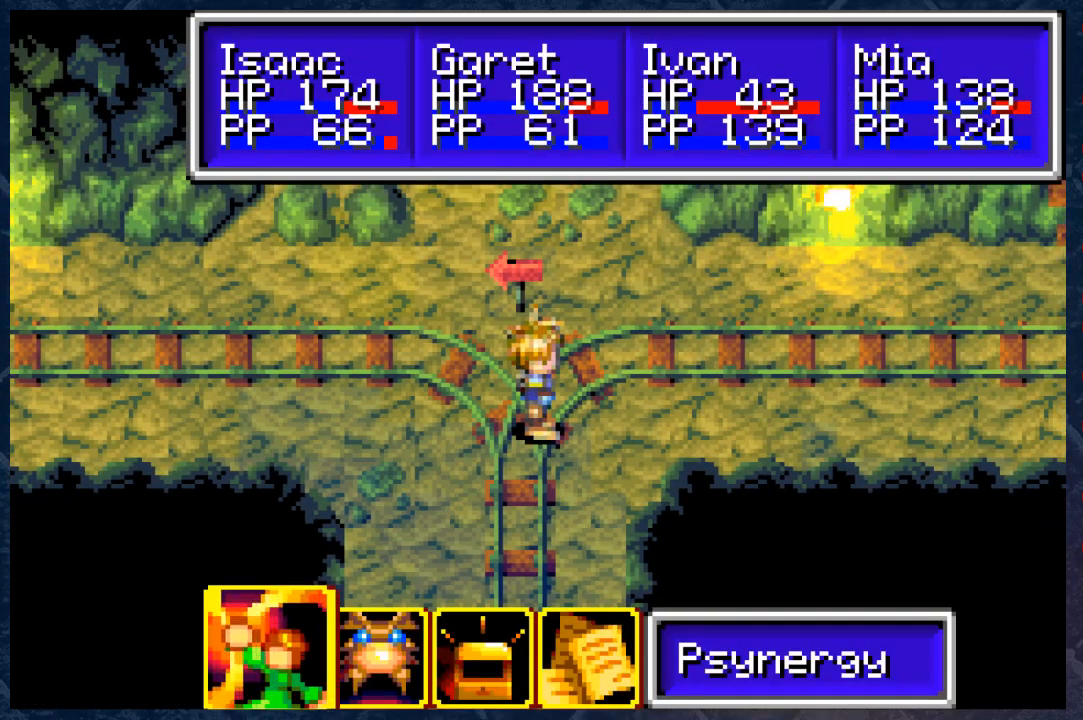
{"buttons": [], "left_stick": "center", "right_stick": "center", "events": []}
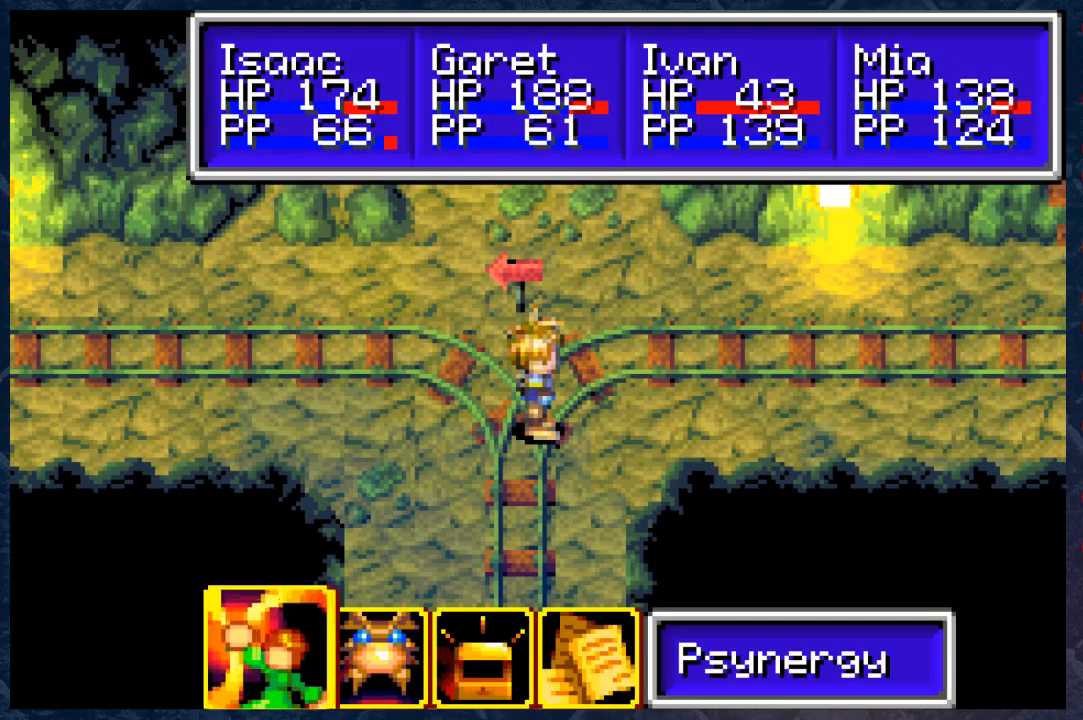
{"buttons": [], "left_stick": "center", "right_stick": "center", "events": []}
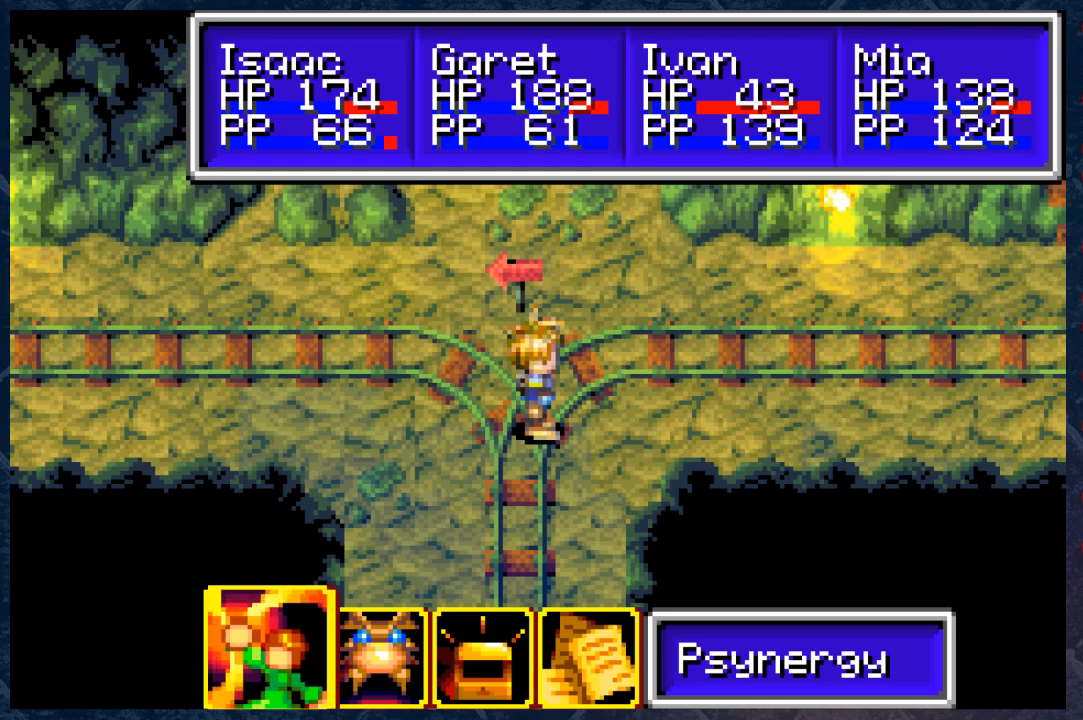
{"buttons": ["A"], "left_stick": "center", "right_stick": "center", "events": [[200, "DPAD_RIGHT", "down"], [317, "DPAD_RIGHT", "up"], [467, "A", "down"]]}
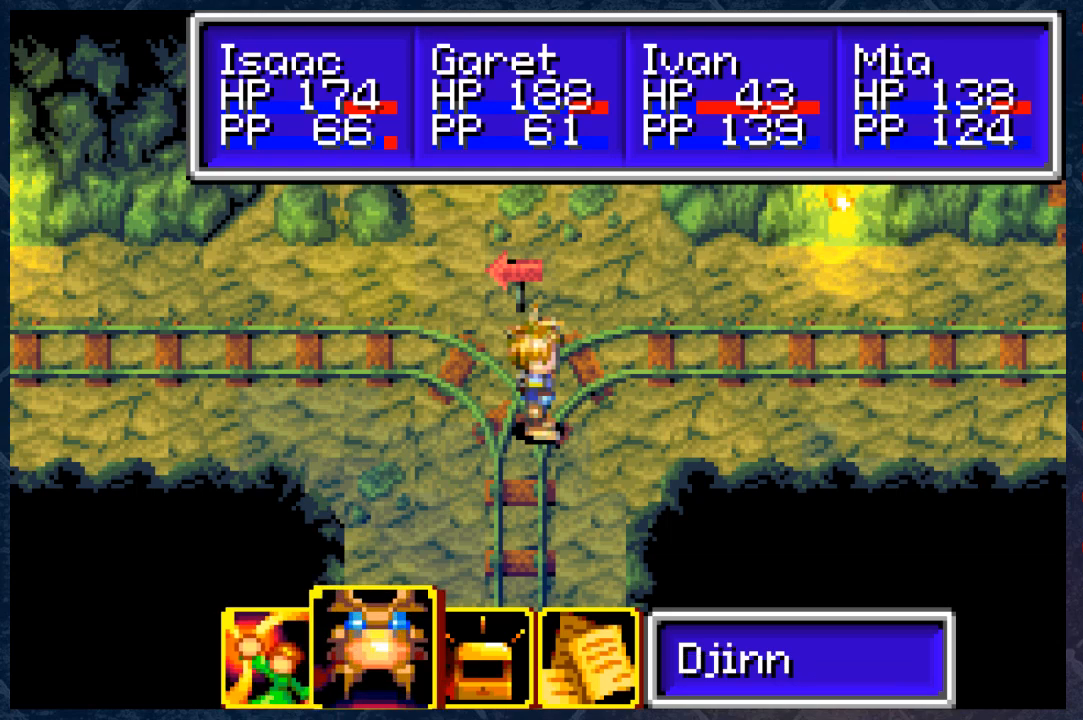
{"buttons": [], "left_stick": "center", "right_stick": "center", "events": [[50, "A", "up"], [400, "B", "down"], [500, "B", "up"]]}
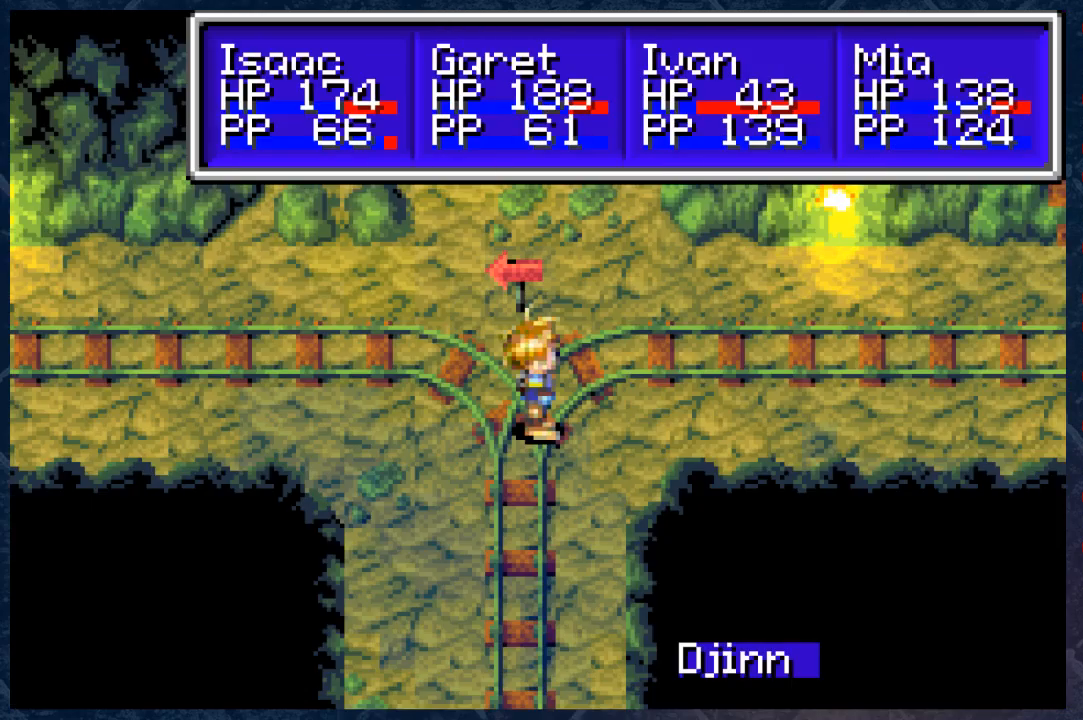
{"buttons": [], "left_stick": "center", "right_stick": "center", "events": [[33, "DPAD_LEFT", "down"], [133, "DPAD_LEFT", "up"], [150, "A", "down"], [267, "A", "up"]]}
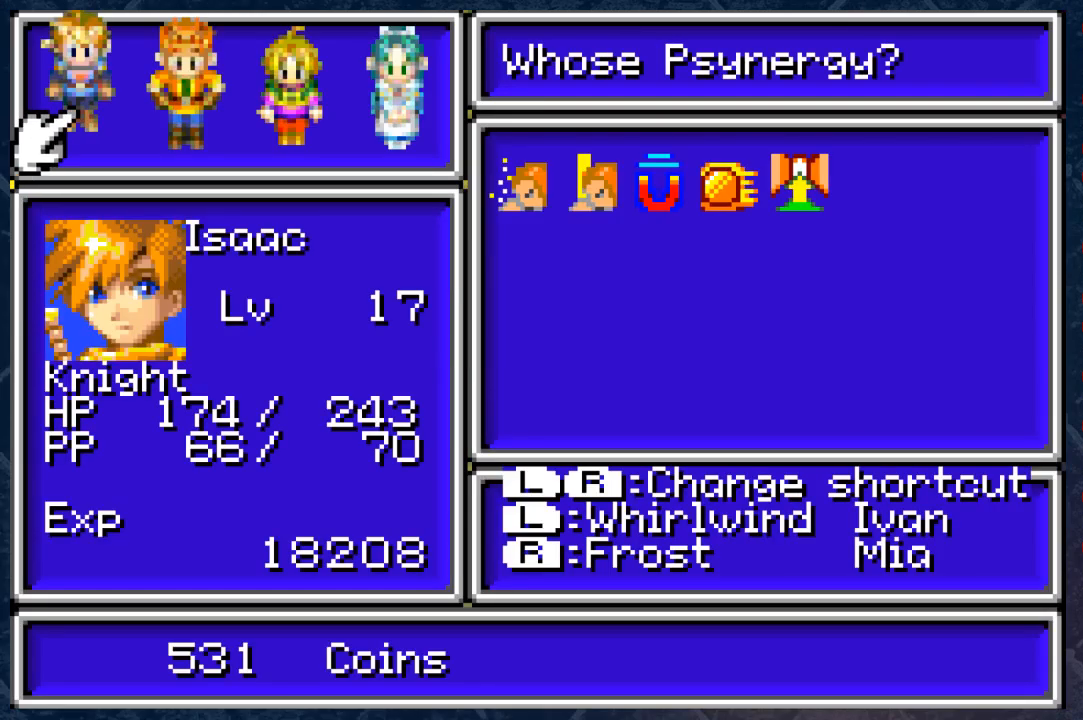
{"buttons": [], "left_stick": "center", "right_stick": "center", "events": []}
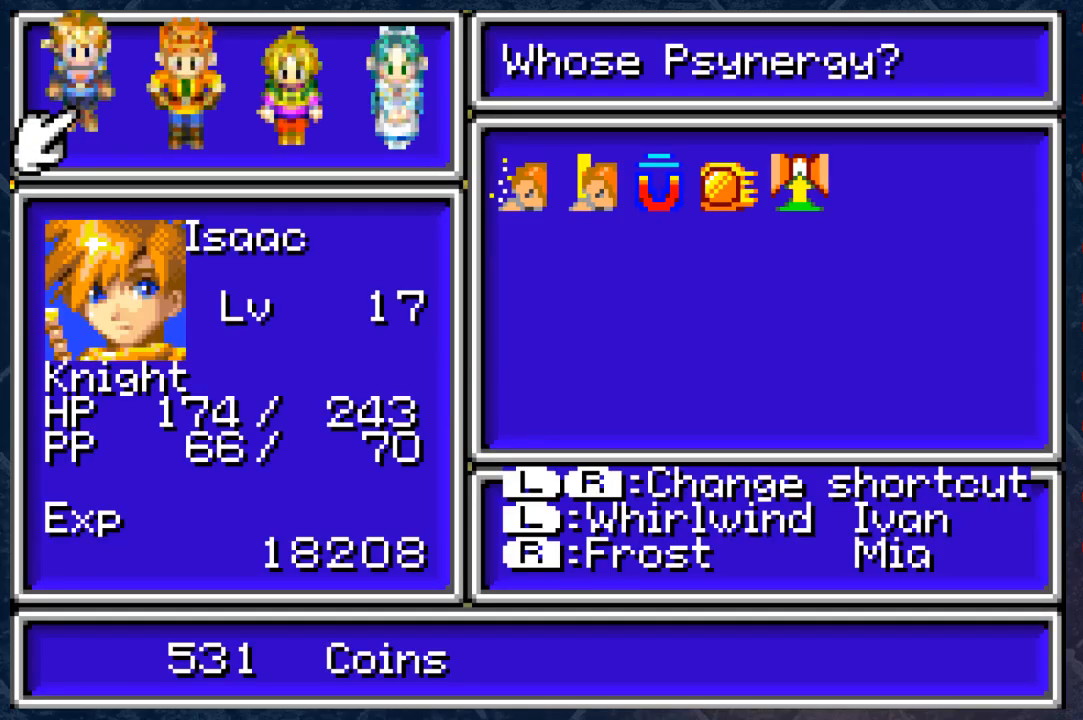
{"buttons": [], "left_stick": "center", "right_stick": "center", "events": [[117, "DPAD_RIGHT", "down"], [233, "DPAD_RIGHT", "up"]]}
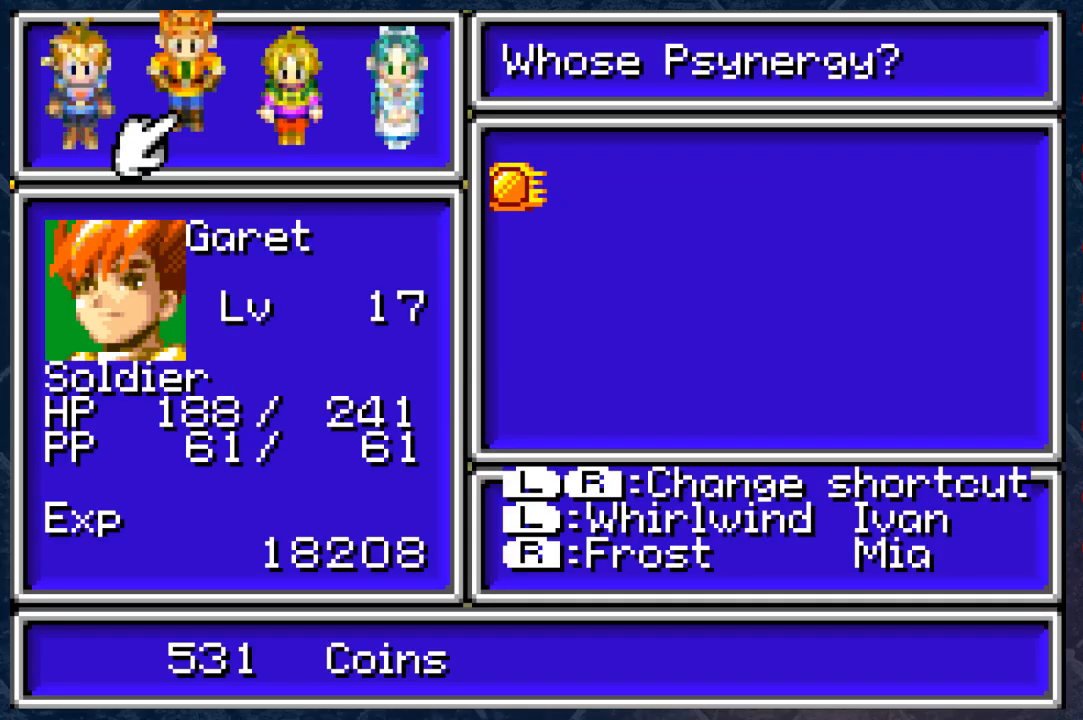
{"buttons": [], "left_stick": "center", "right_stick": "center", "events": [[233, "DPAD_RIGHT", "down"], [367, "DPAD_RIGHT", "up"]]}
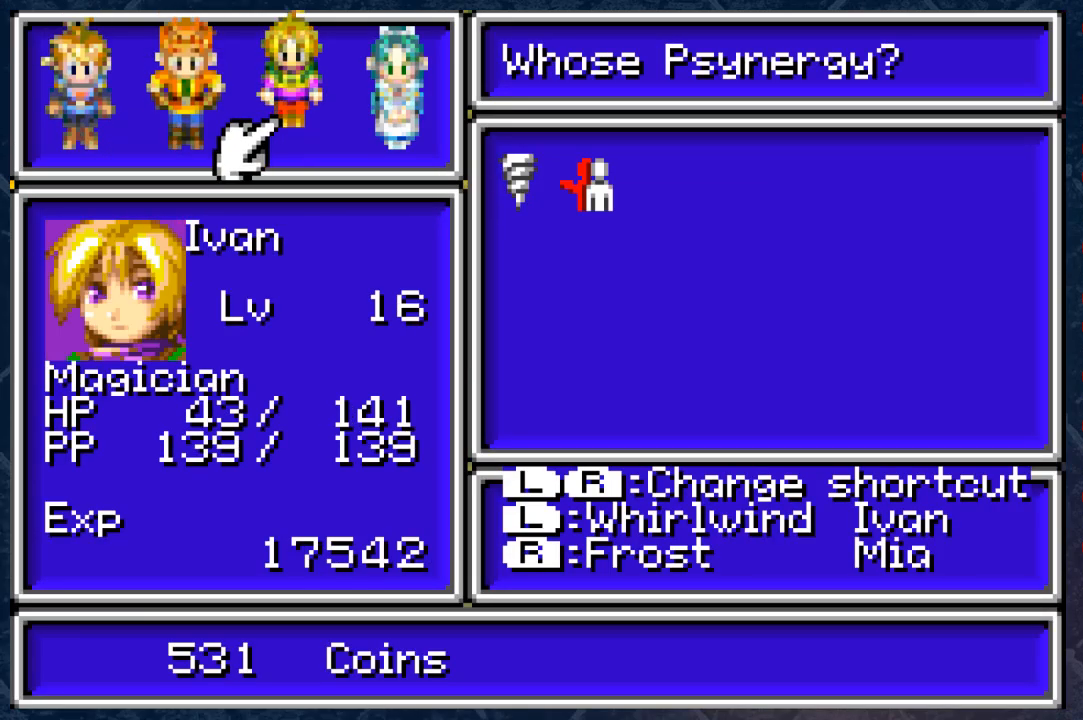
{"buttons": [], "left_stick": "center", "right_stick": "center", "events": [[367, "DPAD_RIGHT", "down"], [500, "DPAD_RIGHT", "up"]]}
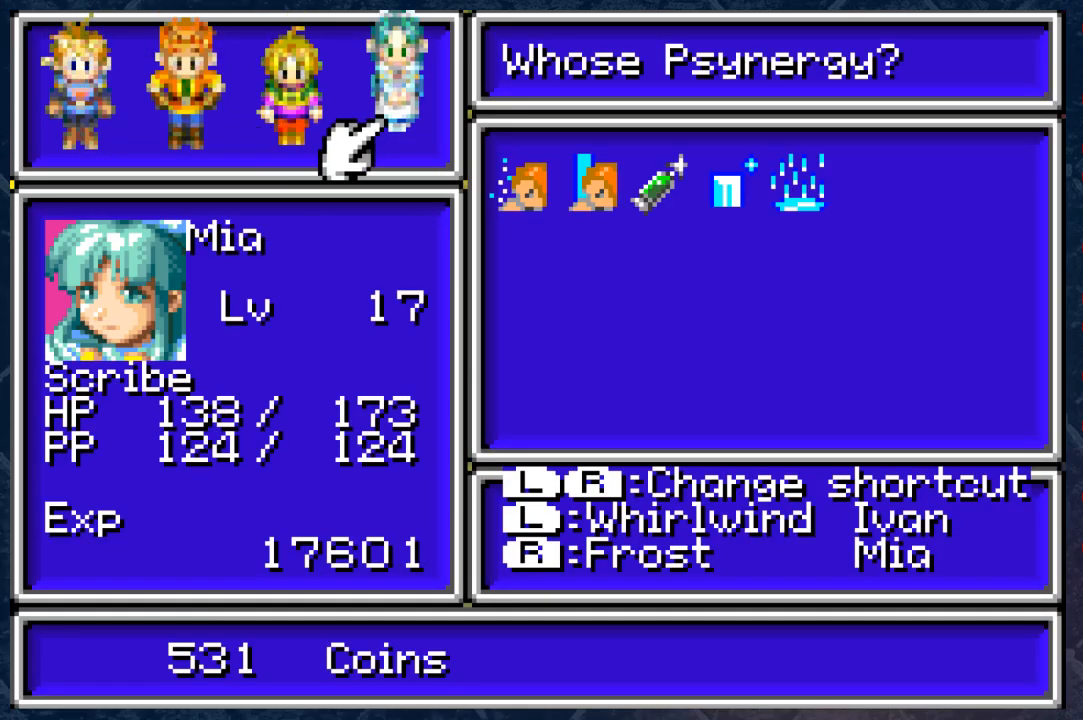
{"buttons": [], "left_stick": "center", "right_stick": "center", "events": [[300, "DPAD_LEFT", "down"], [417, "DPAD_LEFT", "up"]]}
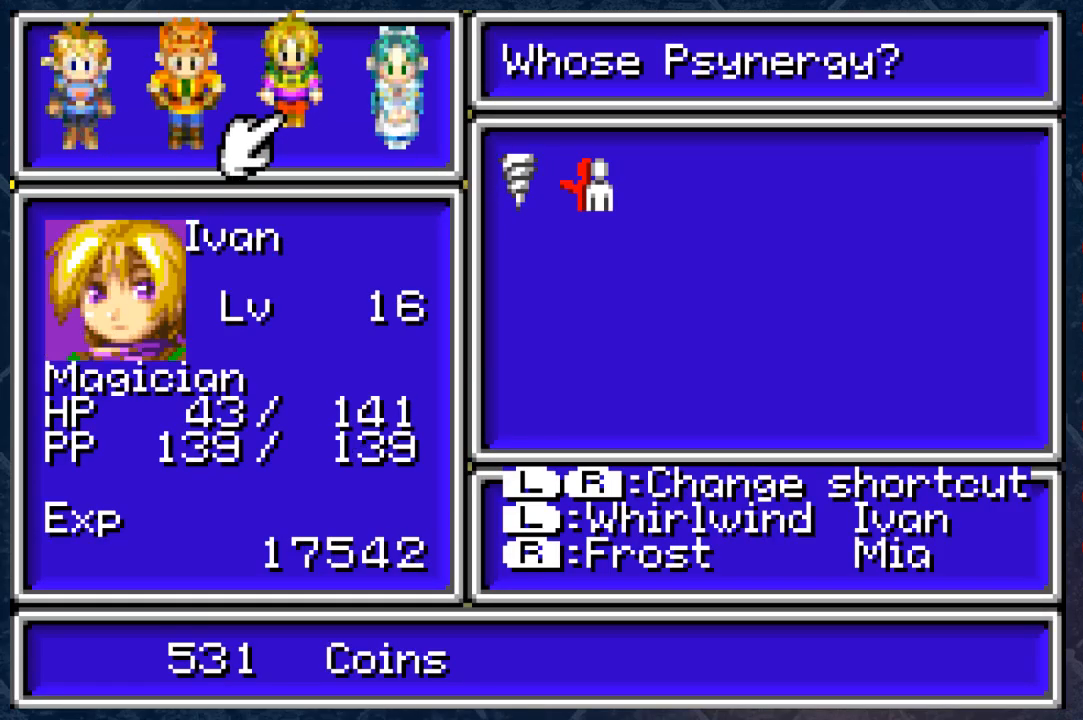
{"buttons": ["B"], "left_stick": "center", "right_stick": "center", "events": [[367, "B", "down"]]}
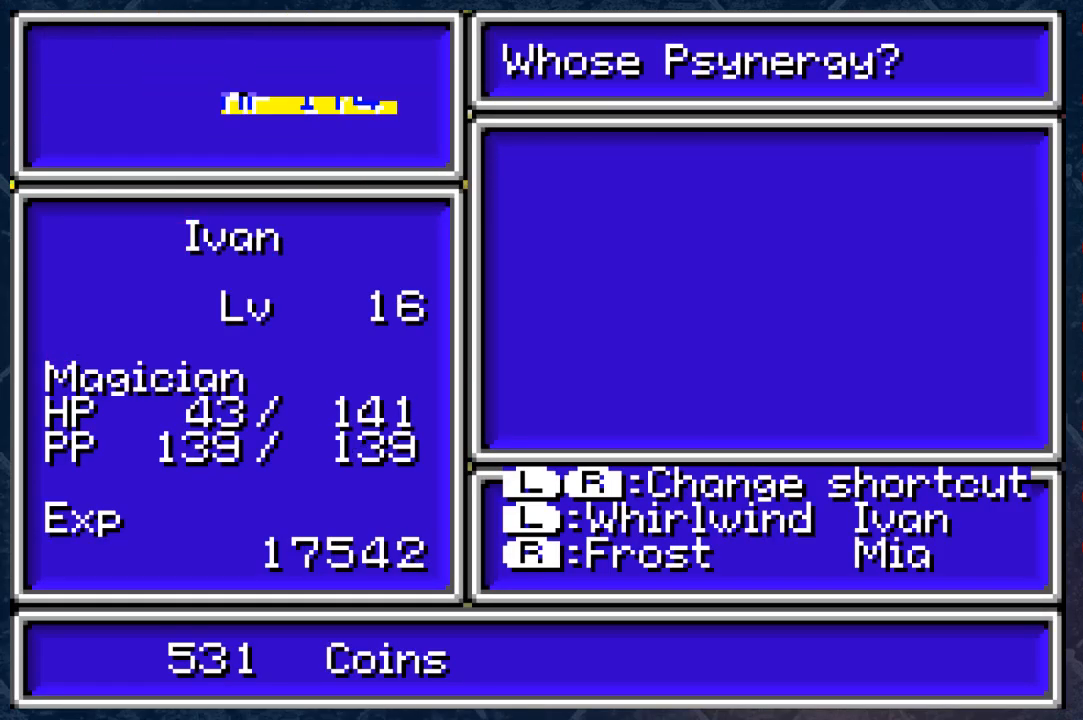
{"buttons": [], "left_stick": "center", "right_stick": "center", "events": [[33, "B", "up"], [133, "B", "down"], [217, "B", "up"], [283, "B", "down"], [433, "B", "up"]]}
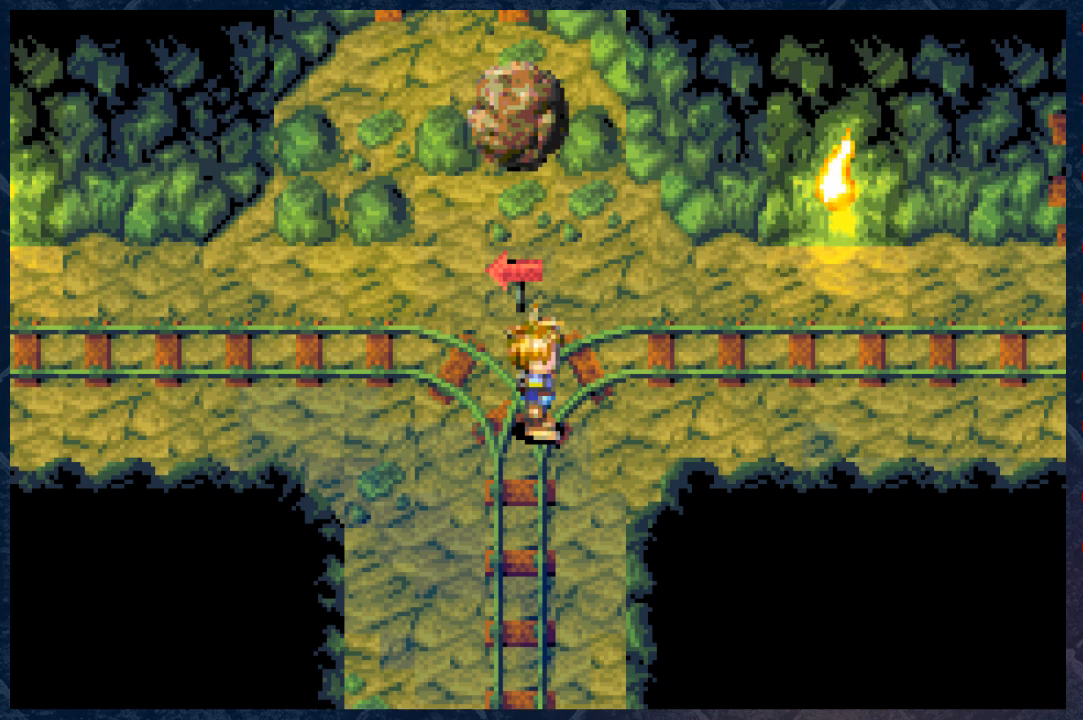
{"buttons": [], "left_stick": "right", "right_stick": "center", "events": [[200, "left_stick", "right"]]}
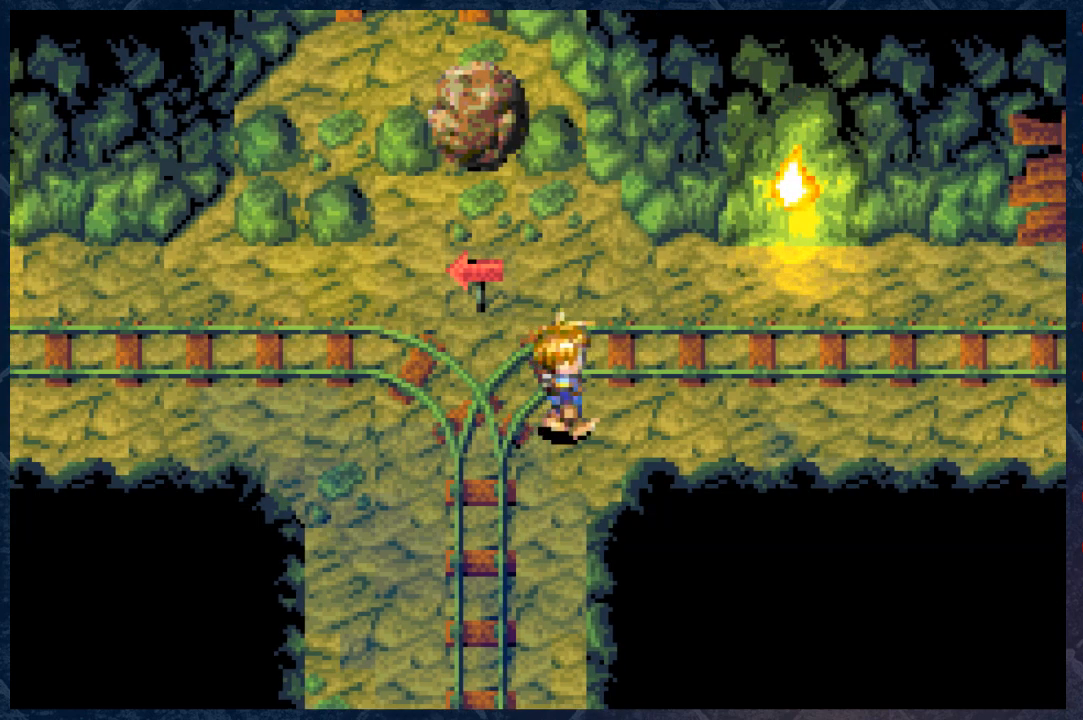
{"buttons": [], "left_stick": "center", "right_stick": "center", "events": [[150, "left_stick", "center"]]}
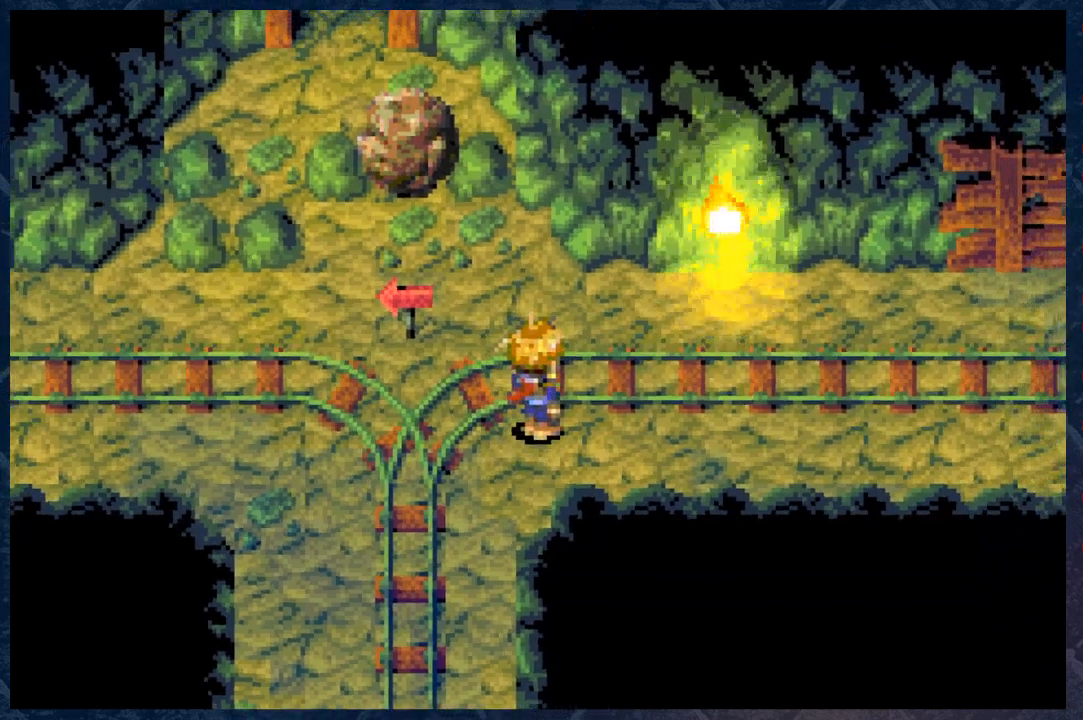
{"buttons": [], "left_stick": "center", "right_stick": "center", "events": []}
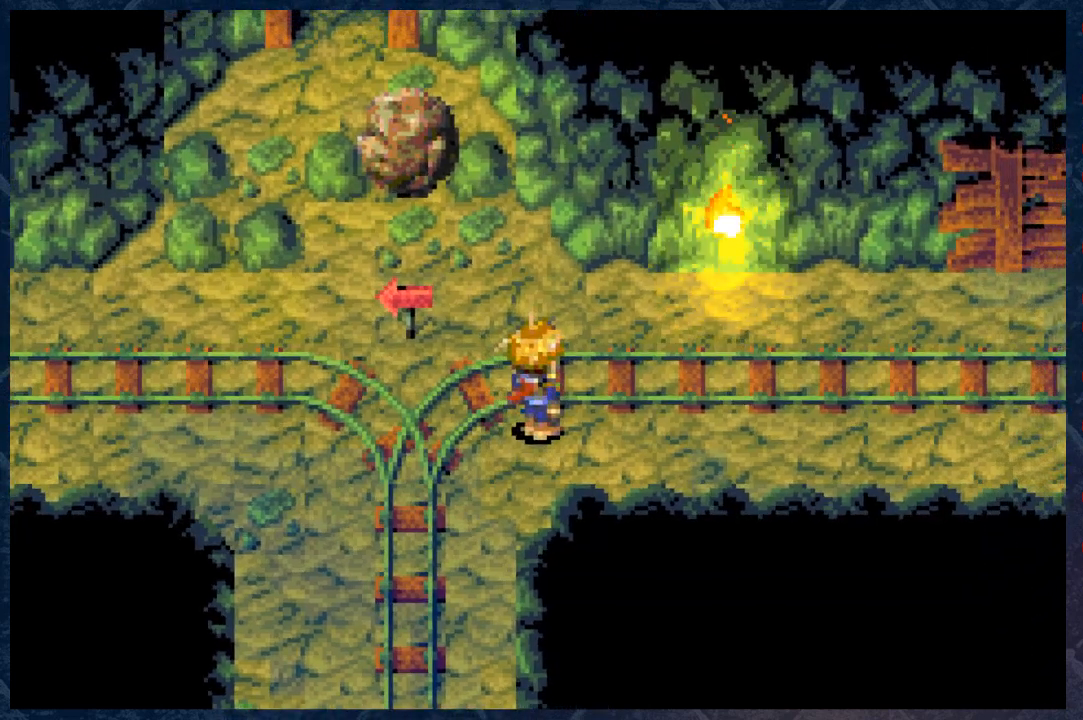
{"buttons": [], "left_stick": "center", "right_stick": "center", "events": []}
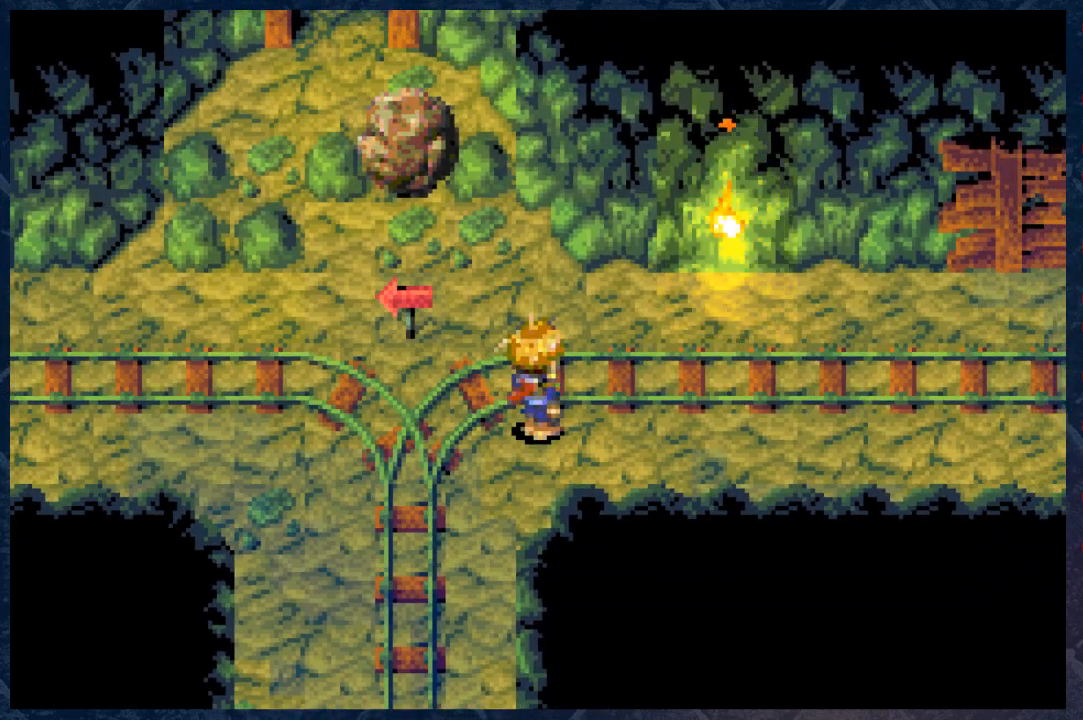
{"buttons": [], "left_stick": "center", "right_stick": "center", "events": []}
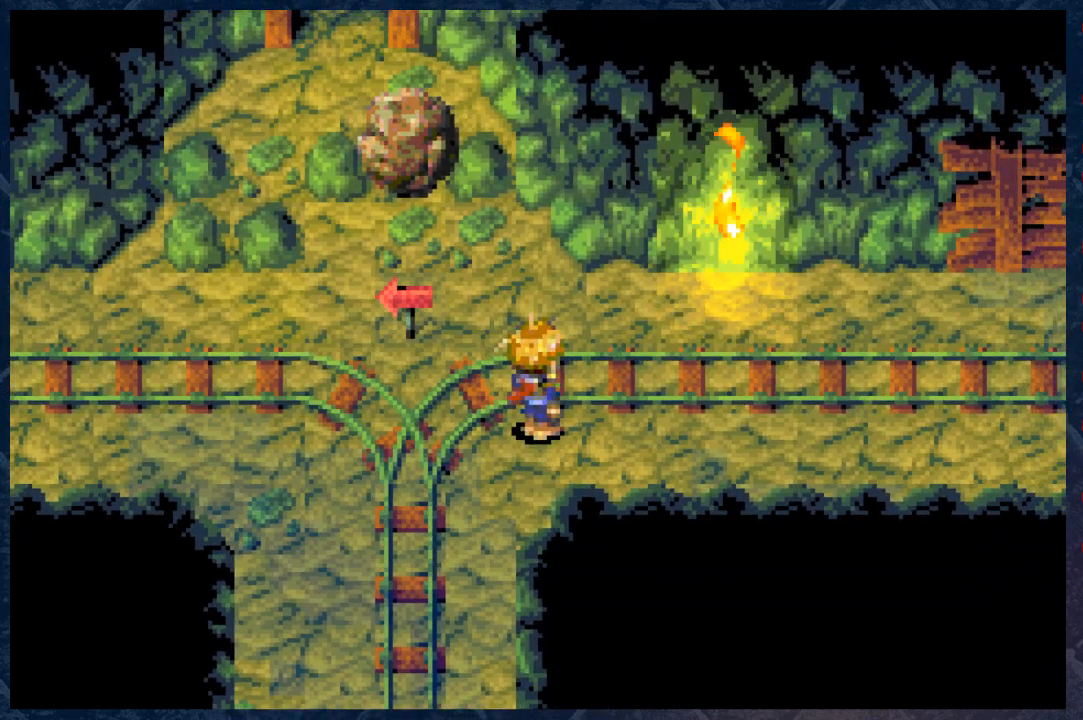
{"buttons": [], "left_stick": "center", "right_stick": "center", "events": []}
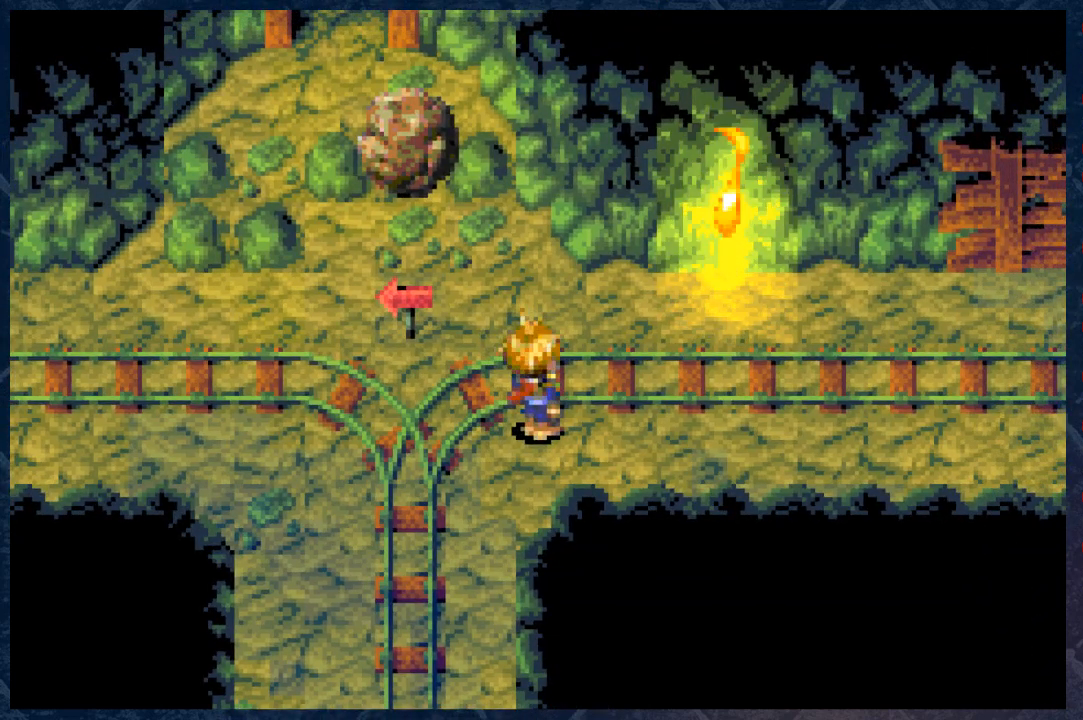
{"buttons": [], "left_stick": "center", "right_stick": "center", "events": []}
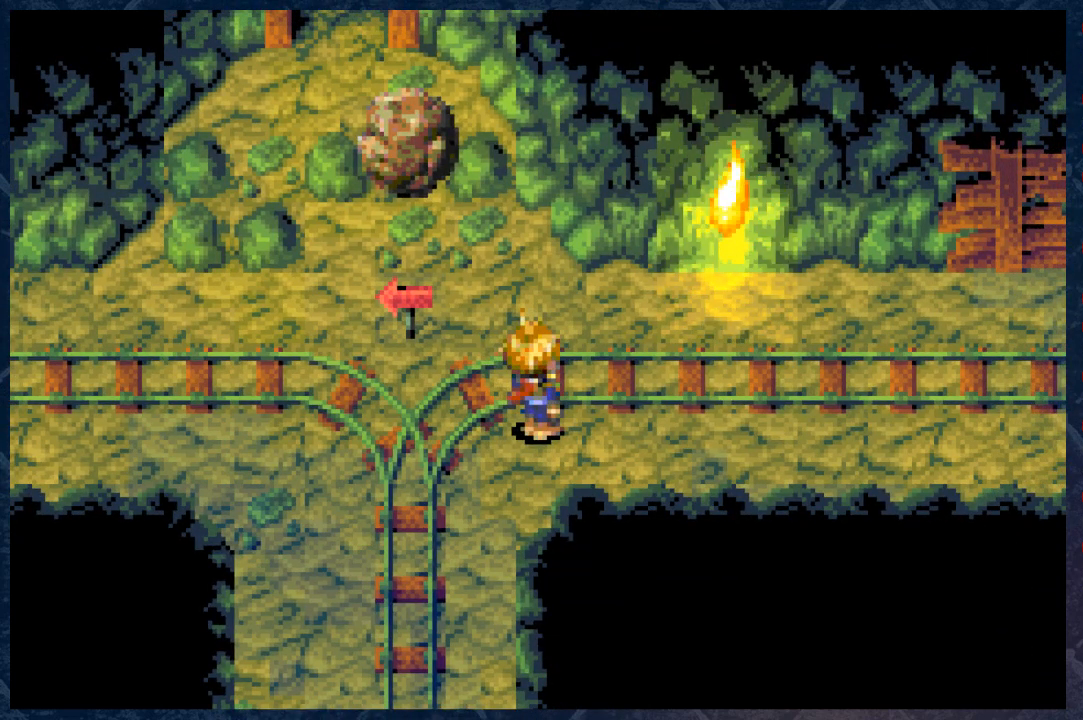
{"buttons": [], "left_stick": "center", "right_stick": "center", "events": []}
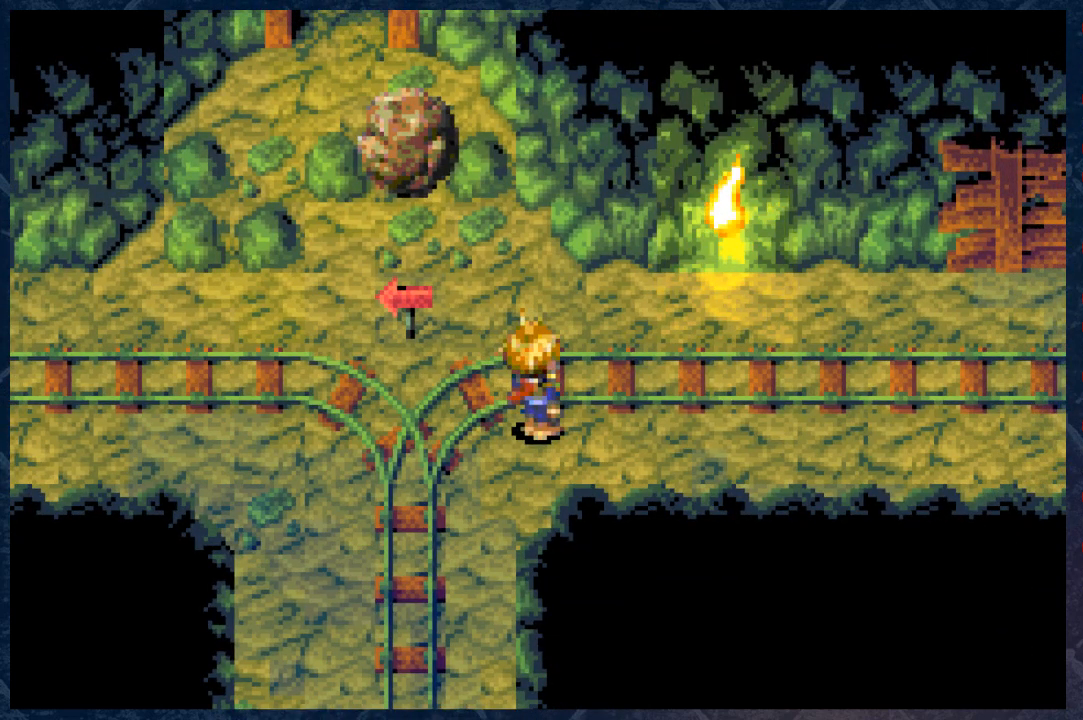
{"buttons": [], "left_stick": "center", "right_stick": "center", "events": []}